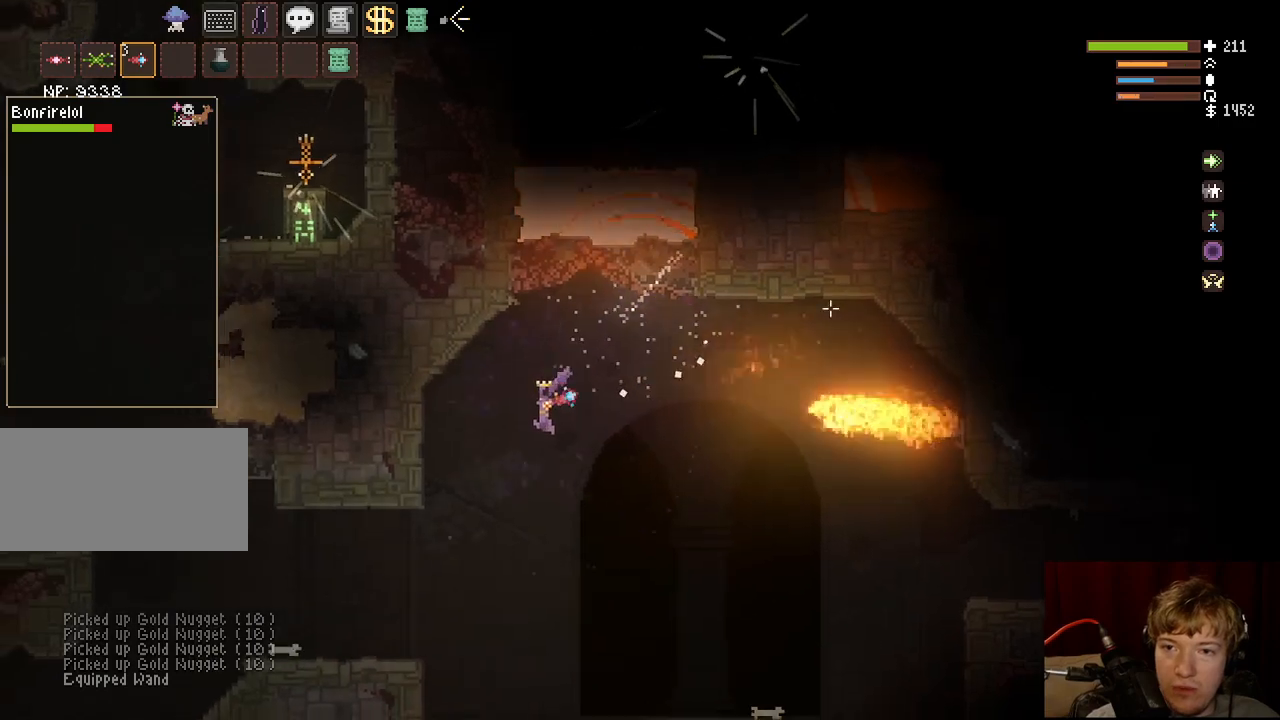
Gameplay with keyboard and mouse; each line is a JSON object with the keys and mouse buttons held at the frame after it. "events" lists presses ("down") and releases ("up") of "a", "ctrl", "d", "e", "f", "q", "r", "s", "shift", "space", "tab", "w", "mouse_left", "mouse_wheel", "mouse_right", "mouse_mb4" and "mouse_mb5" between this image and that frame as [ms after this image, input, new state], when the widget could be followed in between. "mouse_left", "mouse_wheel", "mouse_right", "mouse_mb4", "mouse_mb5" = the "left", "wheel", "right", "mb4", "mb5" buttons of the "mouse" list. No other keys are recorded. "wheel" means that the mouse wheel is clicked or scrolled. Mouse movement is not recorded.
{"keys": ["a"], "mouse": [], "events": [[67, "space", "down"], [217, "space", "up"]]}
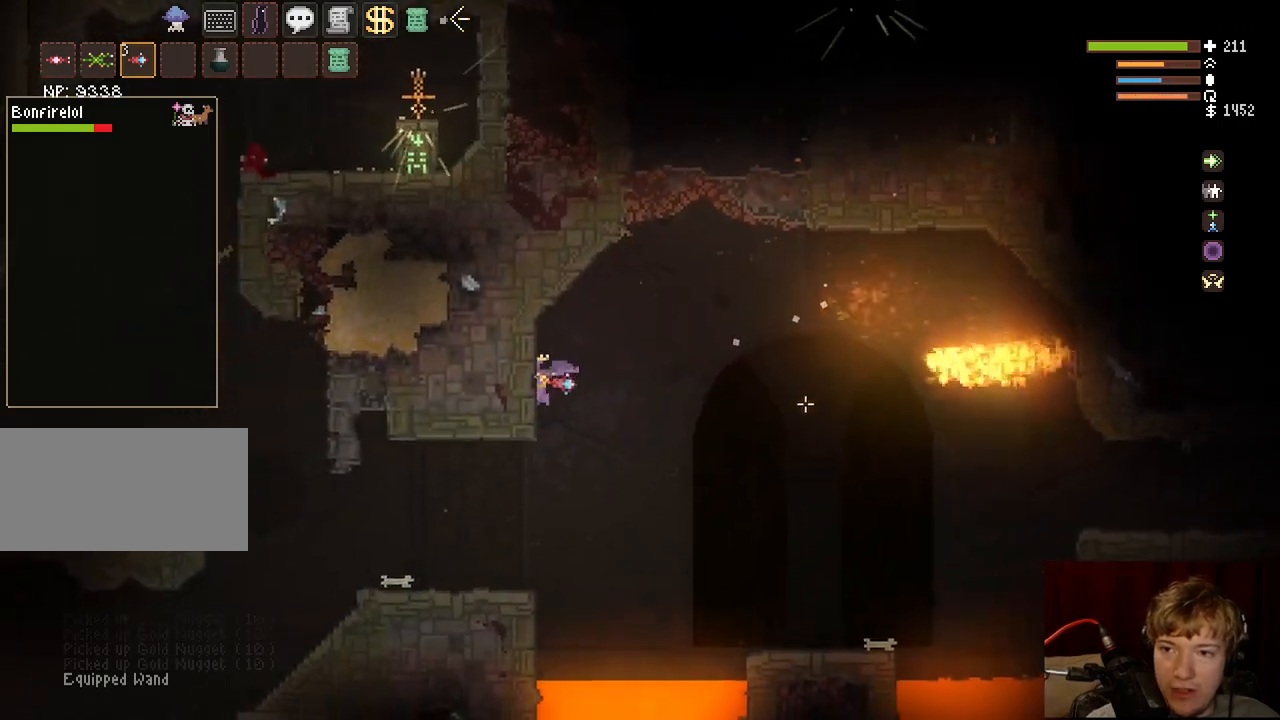
{"keys": ["a"], "mouse": [], "events": []}
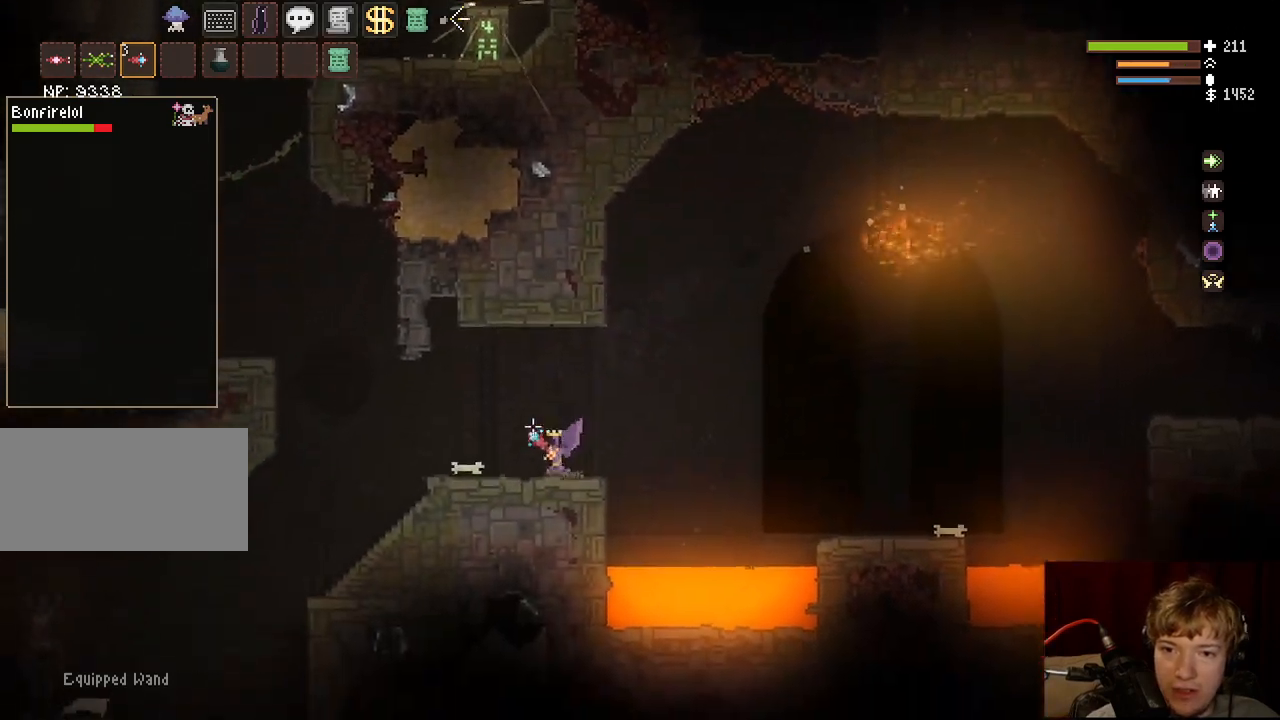
{"keys": ["a"], "mouse": [], "events": [[17, "space", "down"], [17, "tab", "down"], [150, "space", "up"], [150, "tab", "up"], [283, "tab", "down"], [417, "tab", "up"]]}
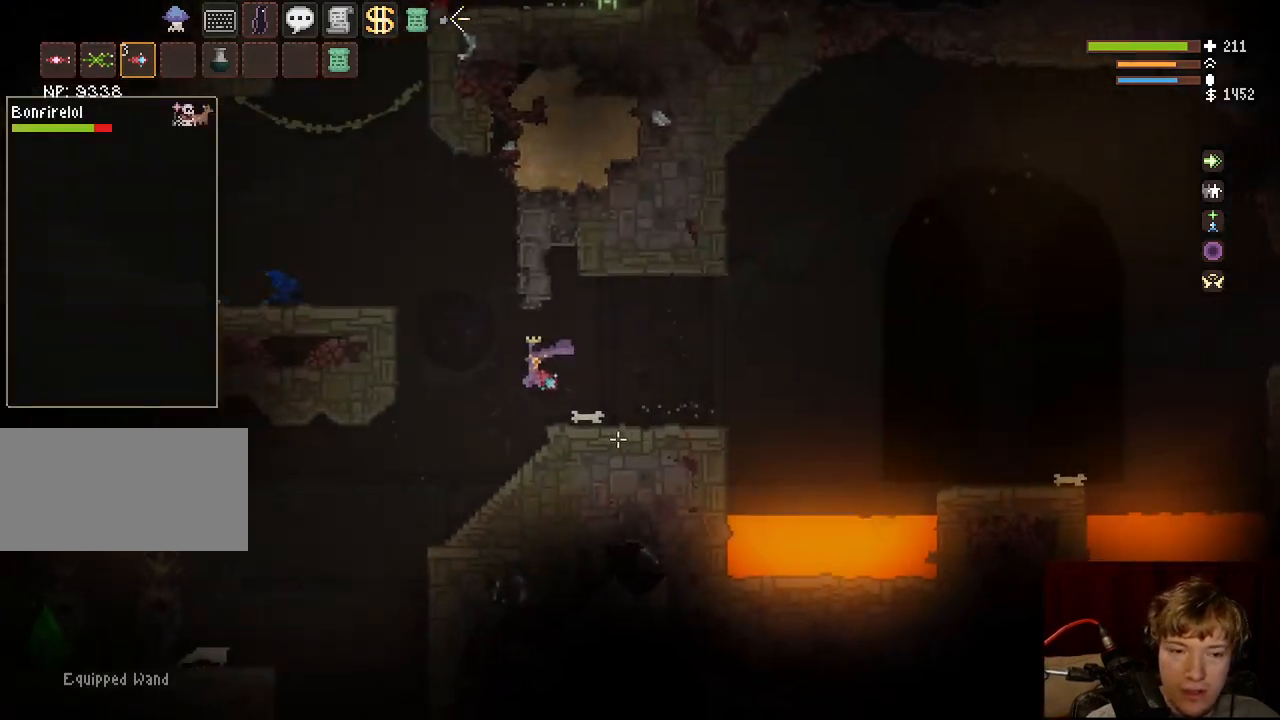
{"keys": ["a"], "mouse": [], "events": []}
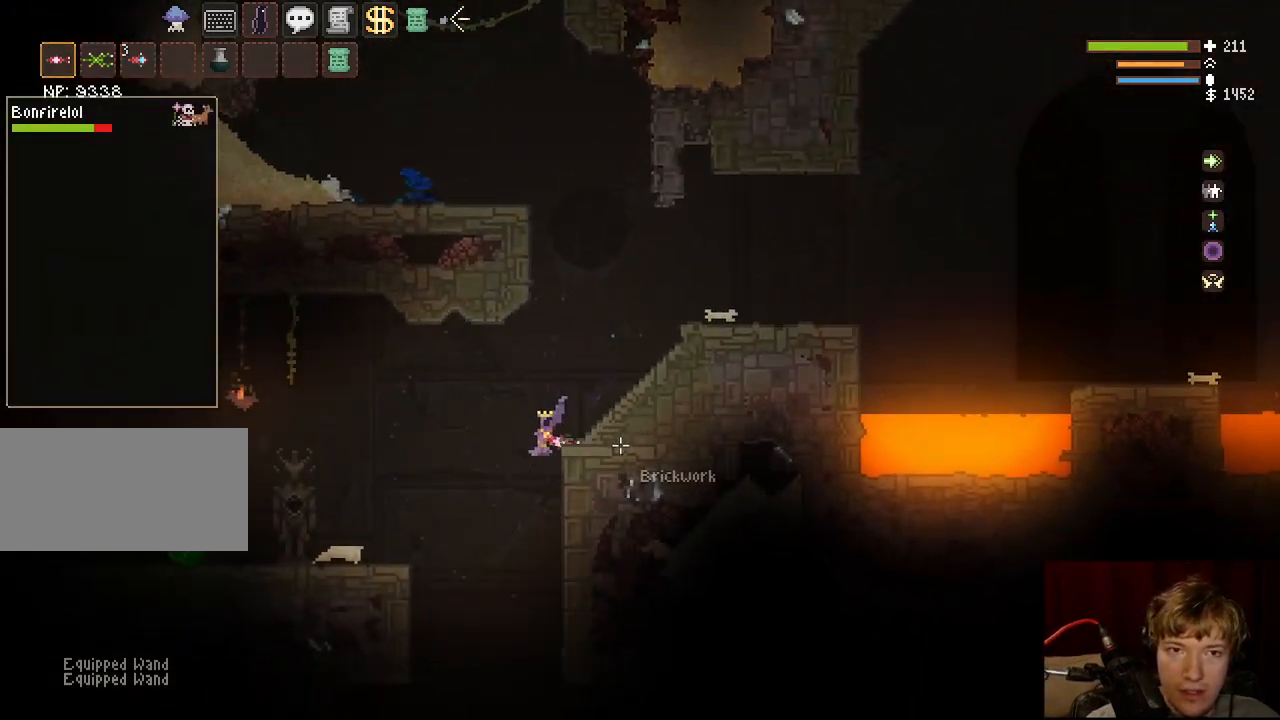
{"keys": [], "mouse": [], "events": [[250, "a", "up"], [333, "d", "down"], [467, "d", "up"]]}
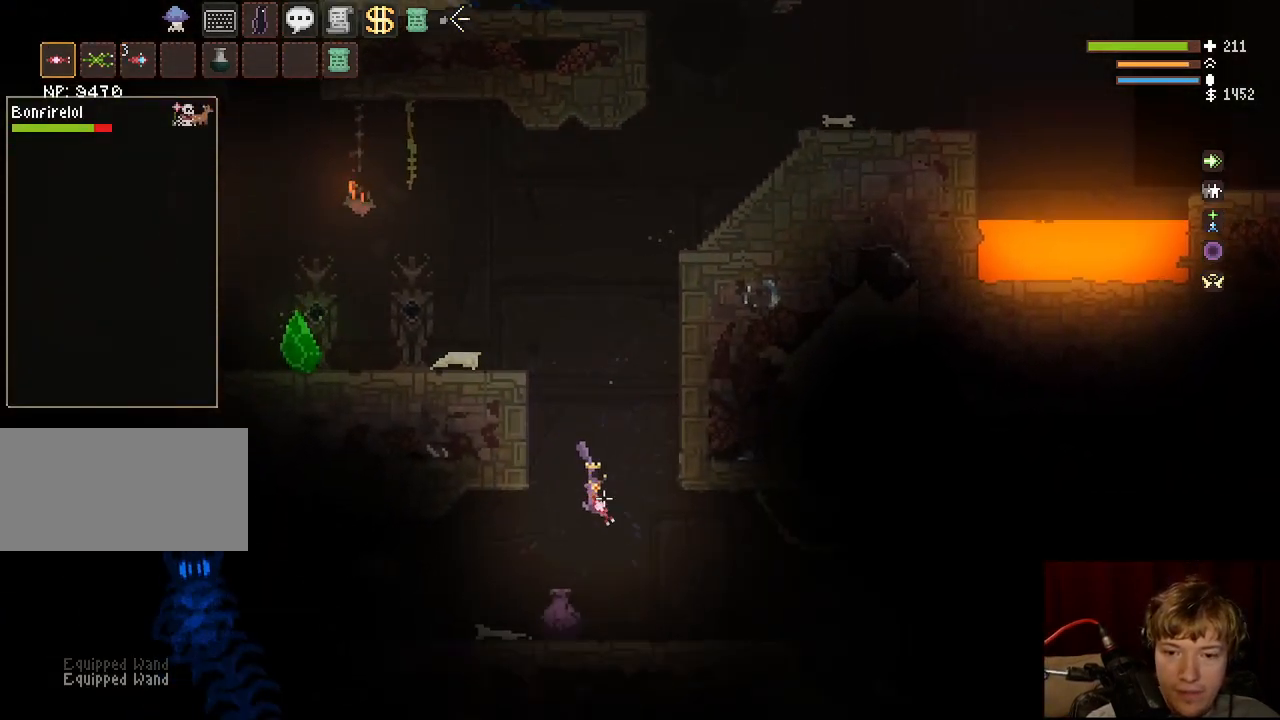
{"keys": ["d"], "mouse": [], "events": [[17, "a", "down"], [17, "space", "down"], [217, "space", "up"], [250, "a", "up"], [417, "d", "down"]]}
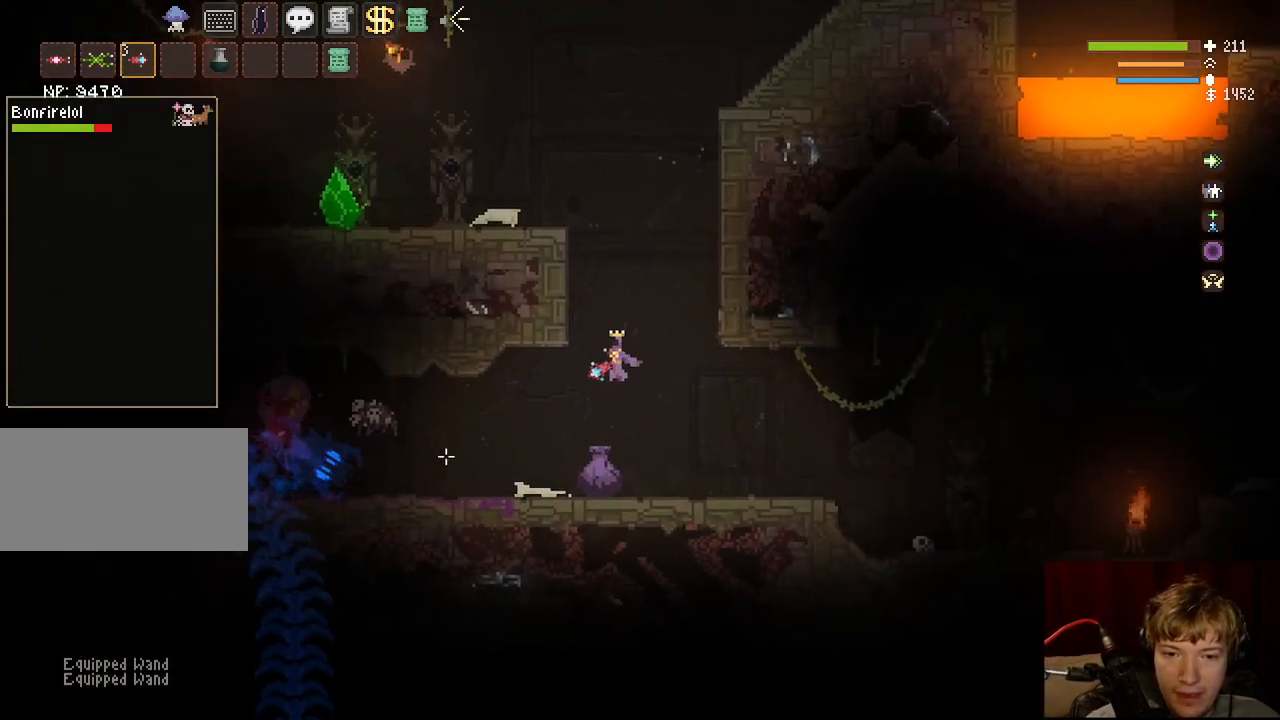
{"keys": [], "mouse": ["left"], "events": [[83, "mouse_left", "down"], [167, "mouse_left", "up"], [183, "space", "down"], [400, "space", "up"], [433, "mouse_left", "down"], [467, "d", "up"]]}
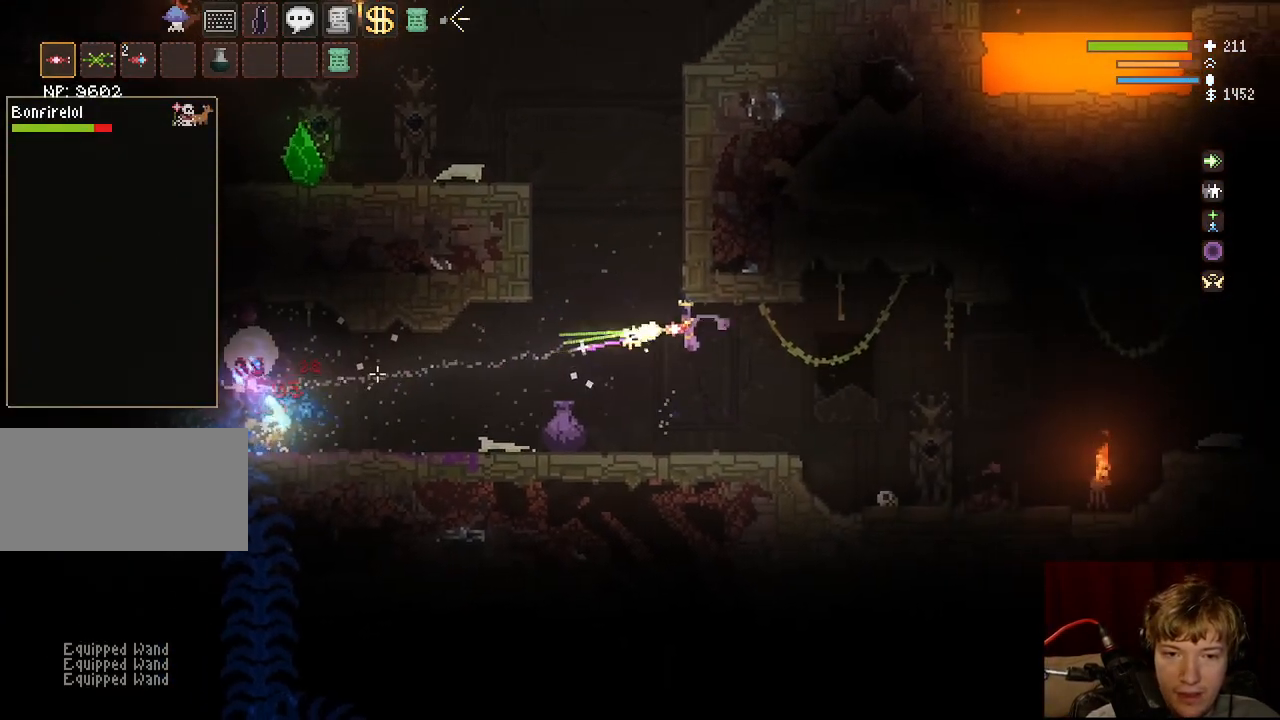
{"keys": ["a"], "mouse": ["left"], "events": [[417, "a", "down"]]}
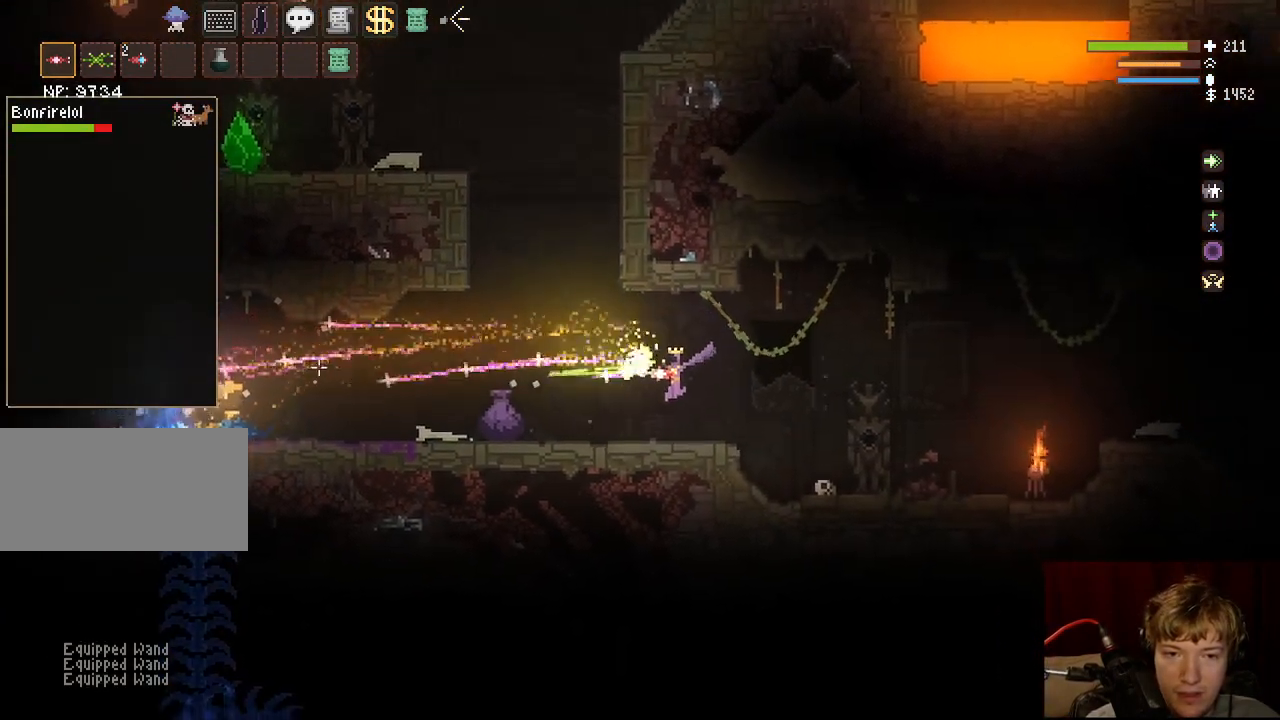
{"keys": ["a", "space"], "mouse": [], "events": [[183, "space", "down"], [283, "mouse_left", "up"]]}
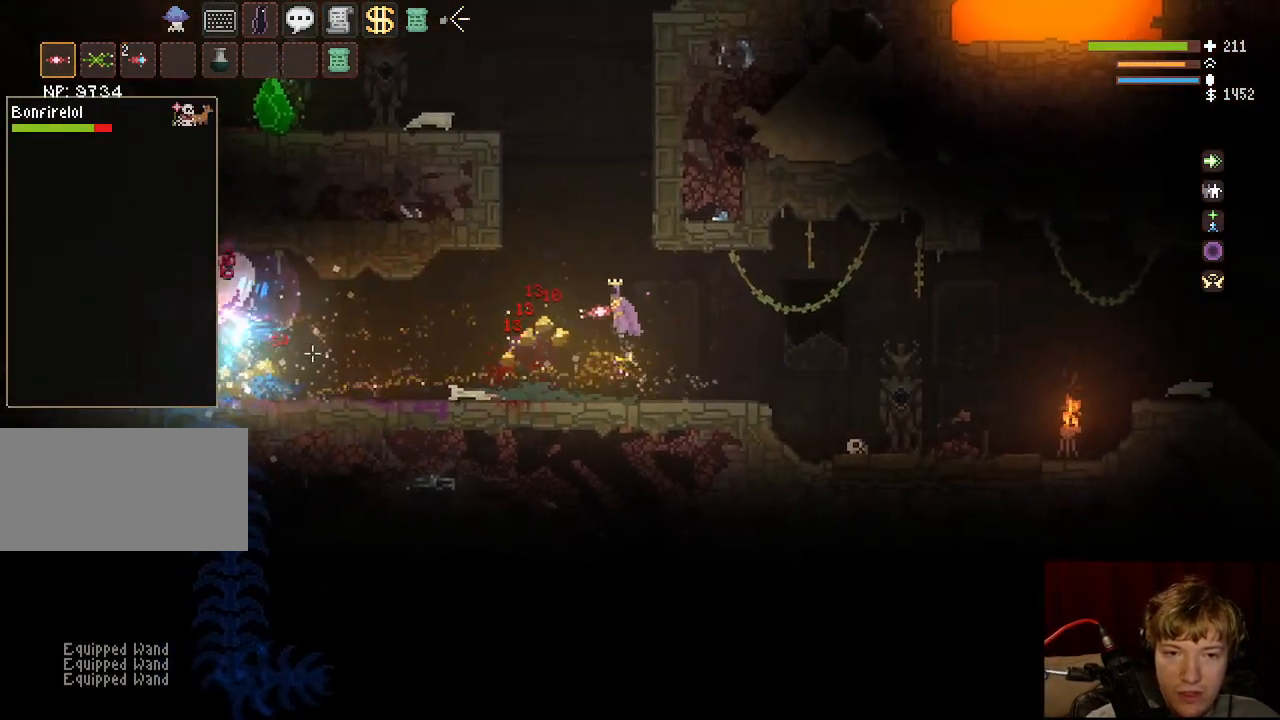
{"keys": ["d"], "mouse": ["left"], "events": [[50, "mouse_left", "down"], [117, "a", "up"], [117, "space", "up"], [150, "d", "down"]]}
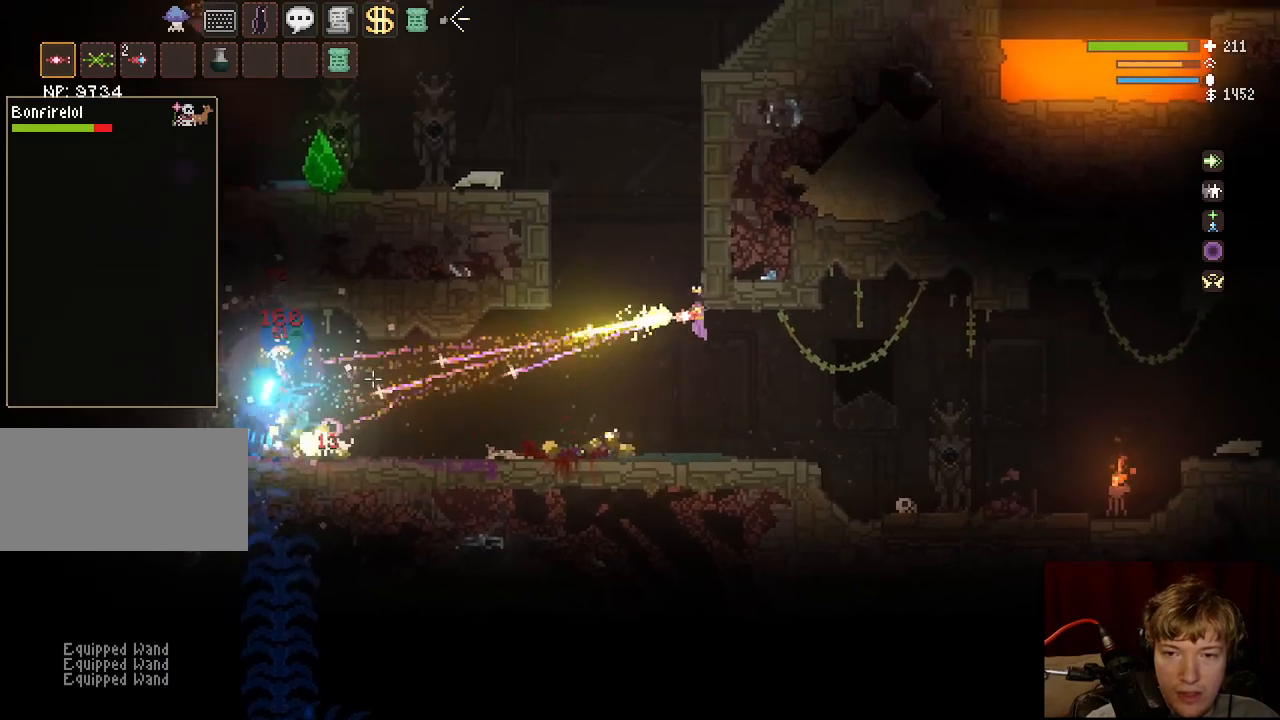
{"keys": ["a"], "mouse": ["left"], "events": [[133, "d", "up"], [217, "a", "down"]]}
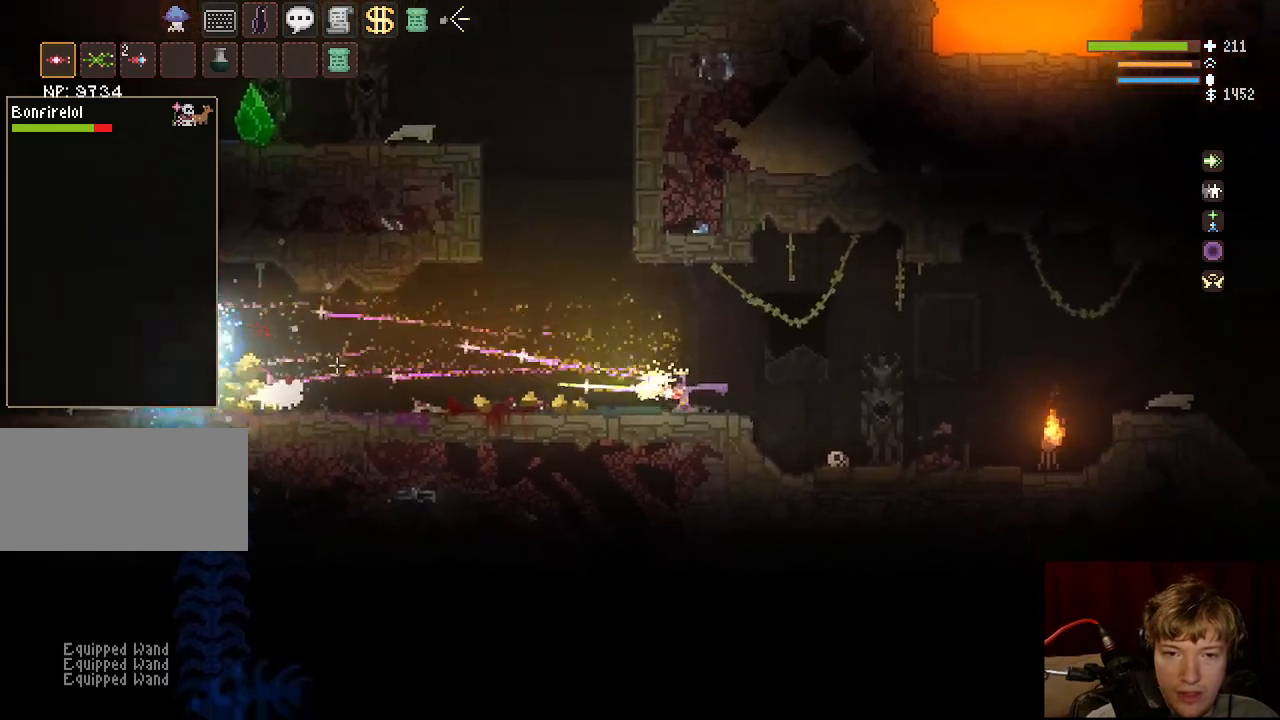
{"keys": ["a"], "mouse": ["left"], "events": [[17, "space", "down"], [217, "space", "up"]]}
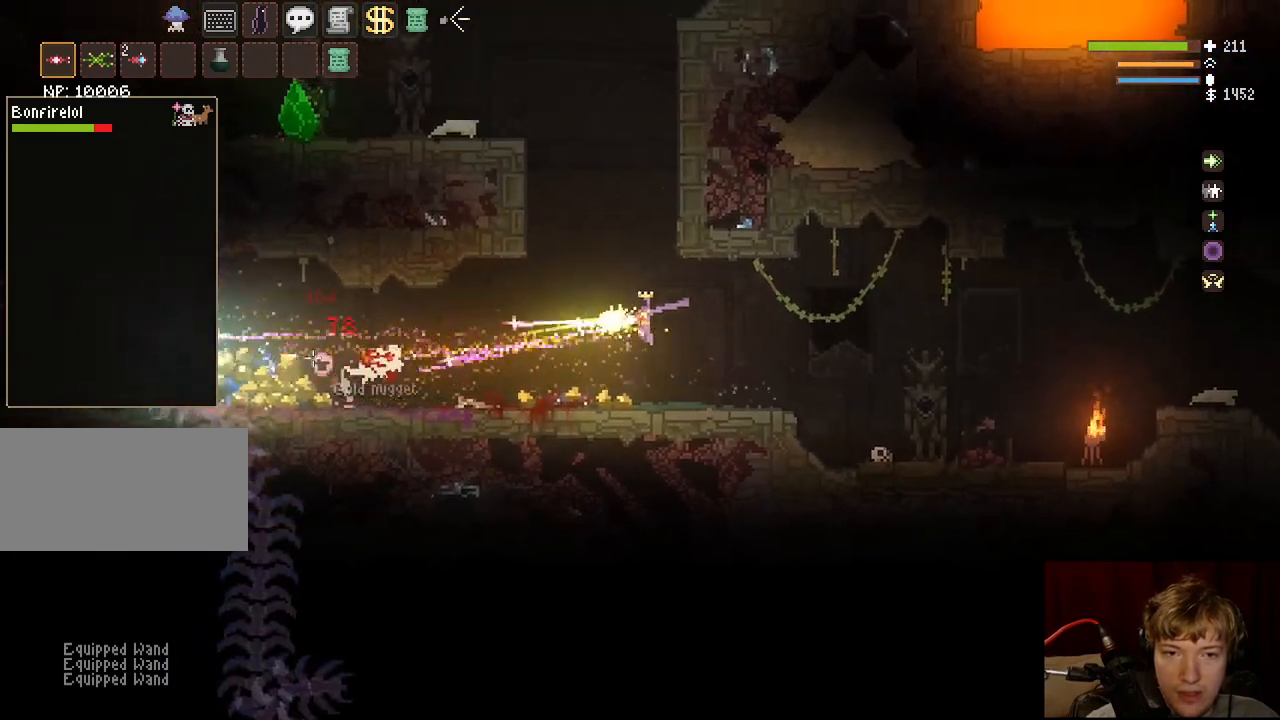
{"keys": ["d", "space"], "mouse": ["left"], "events": [[350, "a", "up"], [483, "d", "down"], [483, "space", "down"]]}
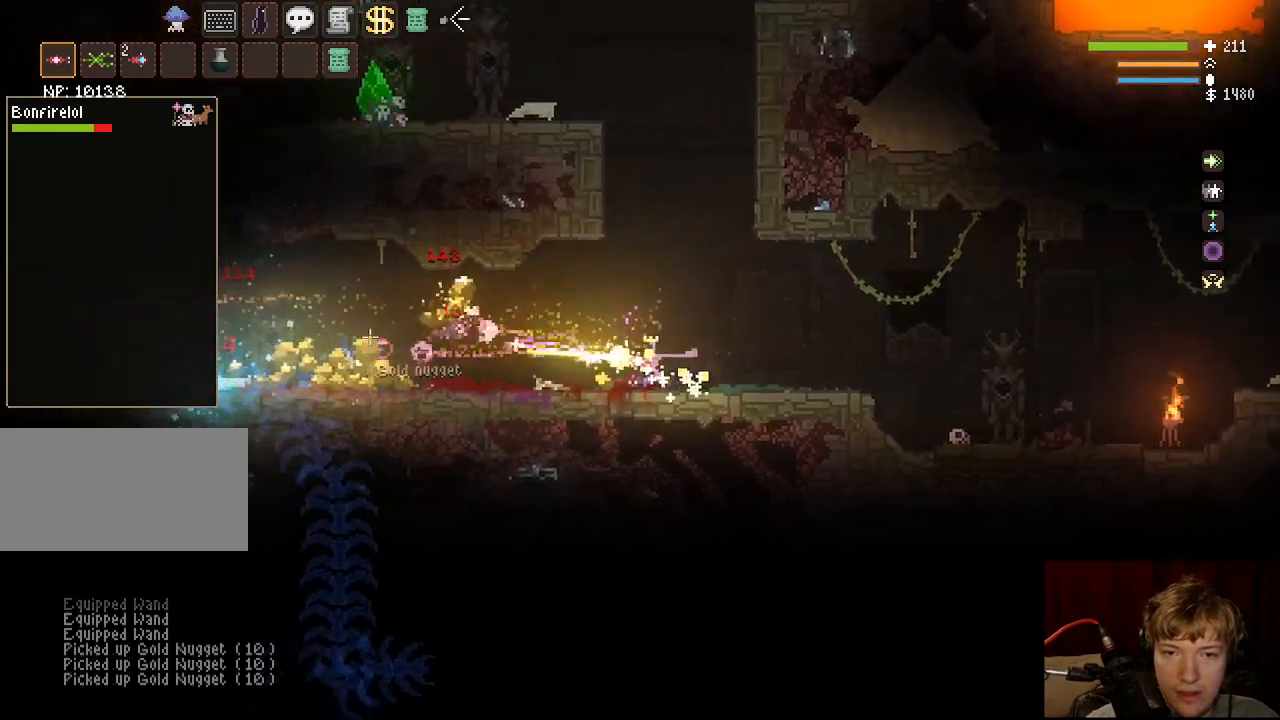
{"keys": ["a"], "mouse": [], "events": [[17, "d", "up"], [33, "a", "down"], [150, "space", "up"], [267, "mouse_left", "up"]]}
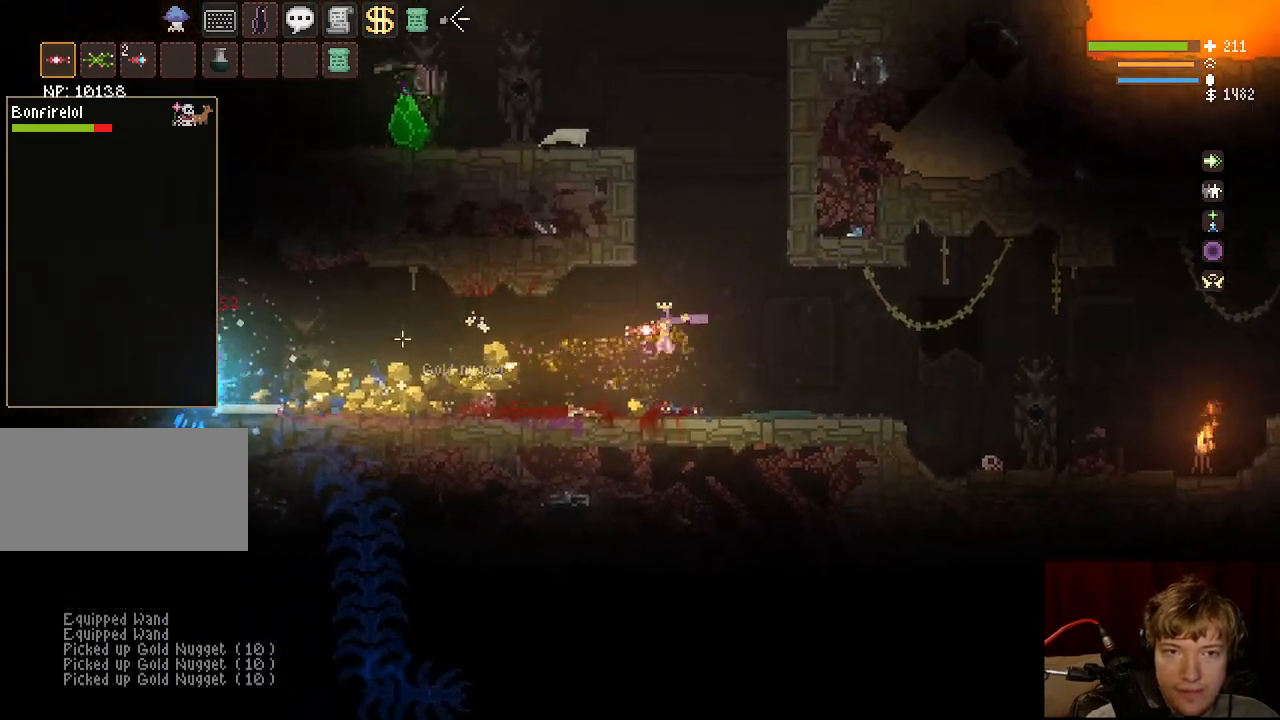
{"keys": ["a"], "mouse": ["left"], "events": [[333, "space", "down"], [483, "mouse_left", "down"], [500, "space", "up"]]}
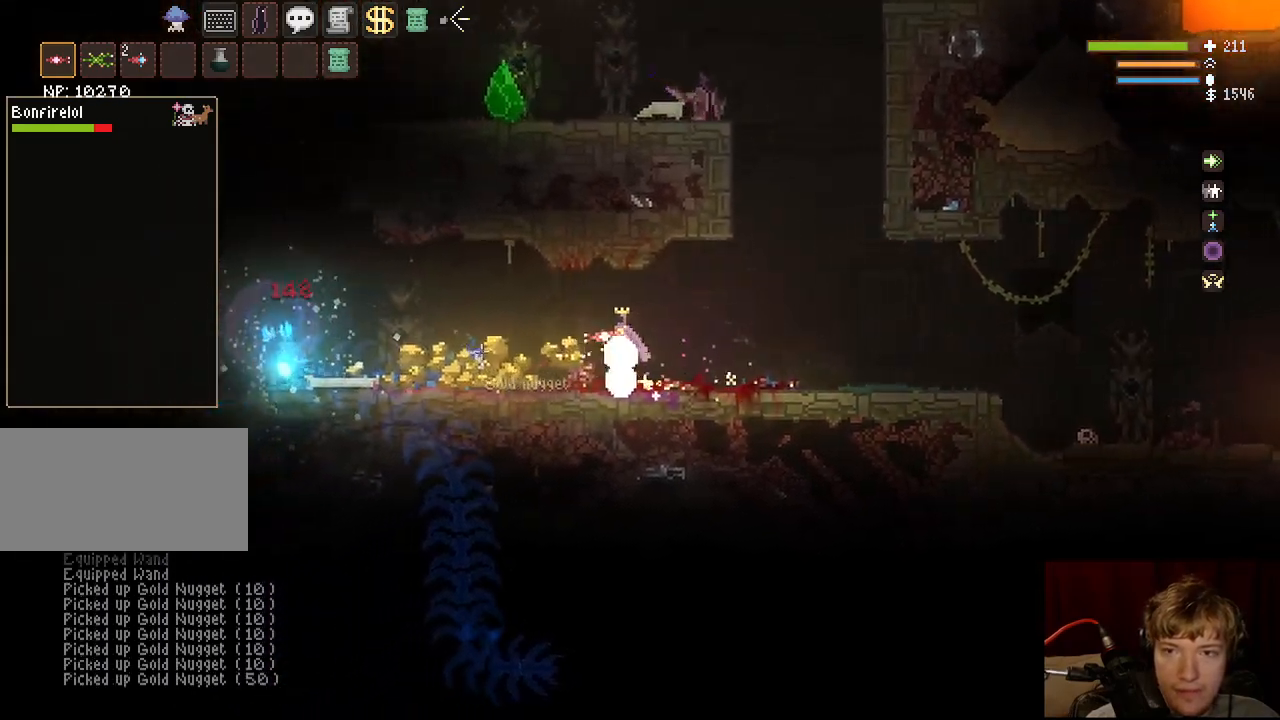
{"keys": ["d"], "mouse": ["left"], "events": [[133, "a", "up"], [217, "d", "down"]]}
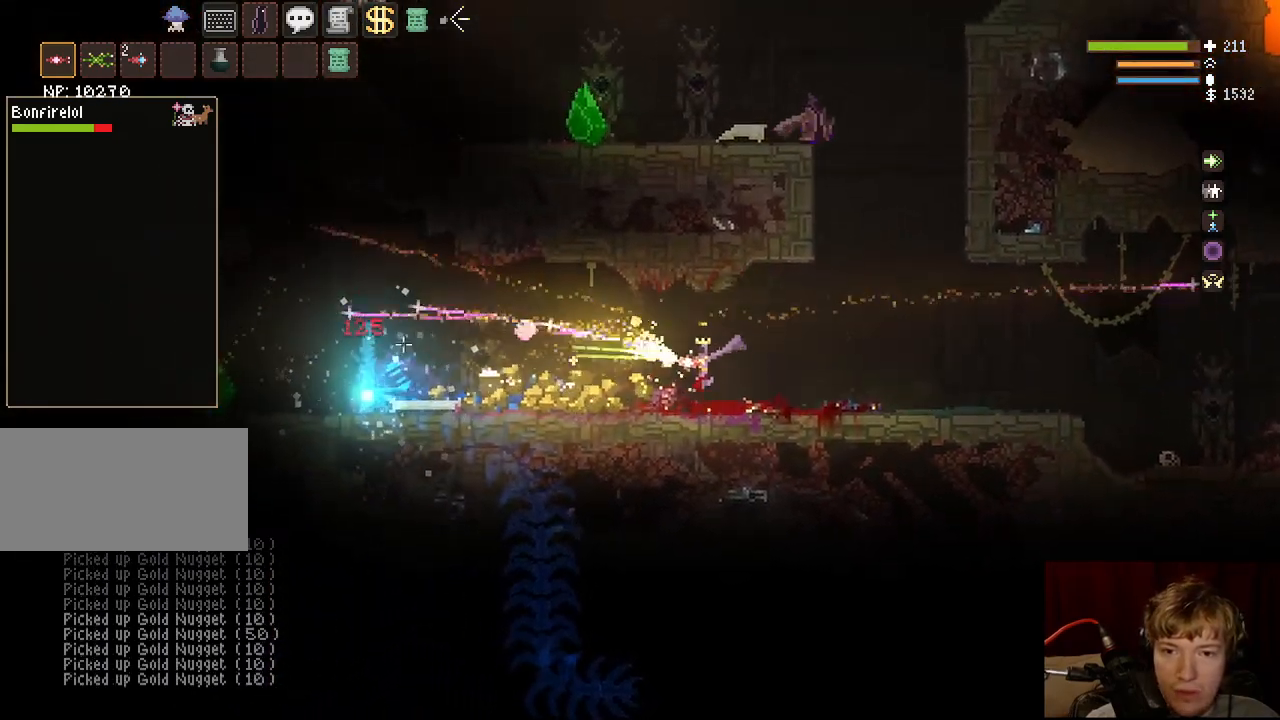
{"keys": ["d", "space"], "mouse": ["left"], "events": [[267, "mouse_left", "up"], [267, "space", "down"], [417, "mouse_left", "down"]]}
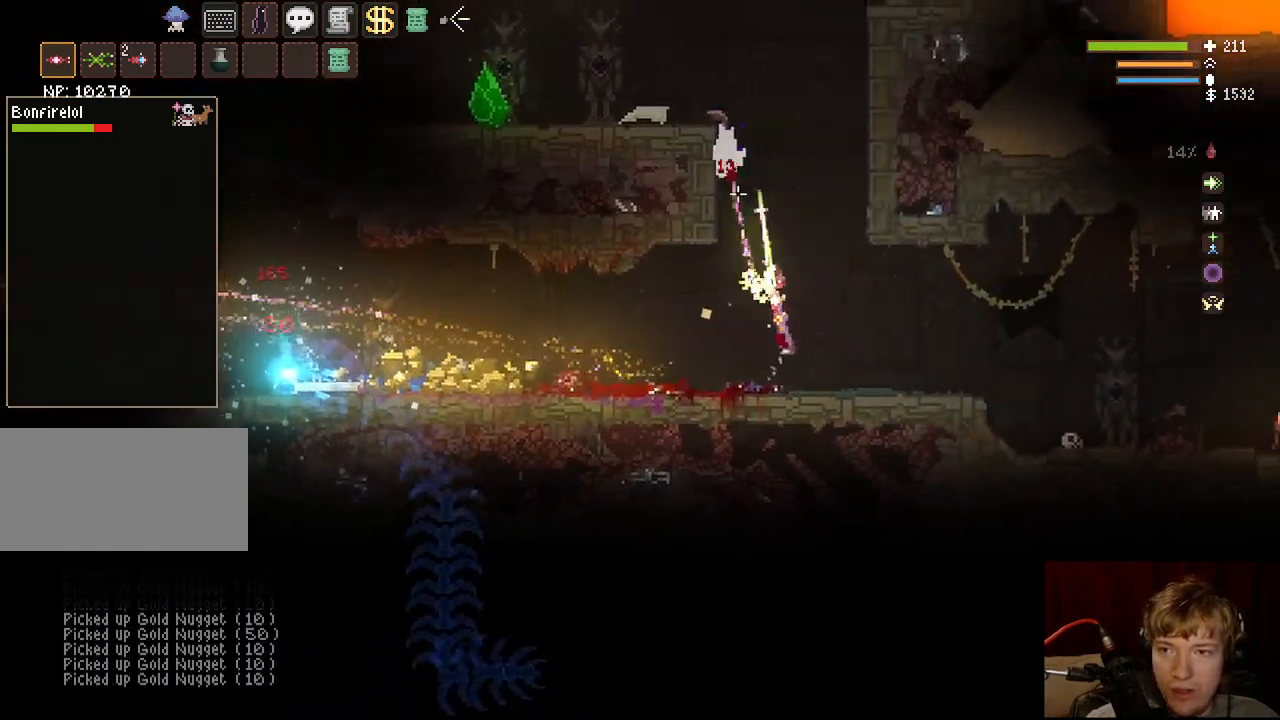
{"keys": [], "mouse": ["left"], "events": [[33, "space", "up"], [50, "d", "up"], [300, "a", "down"], [383, "a", "up"]]}
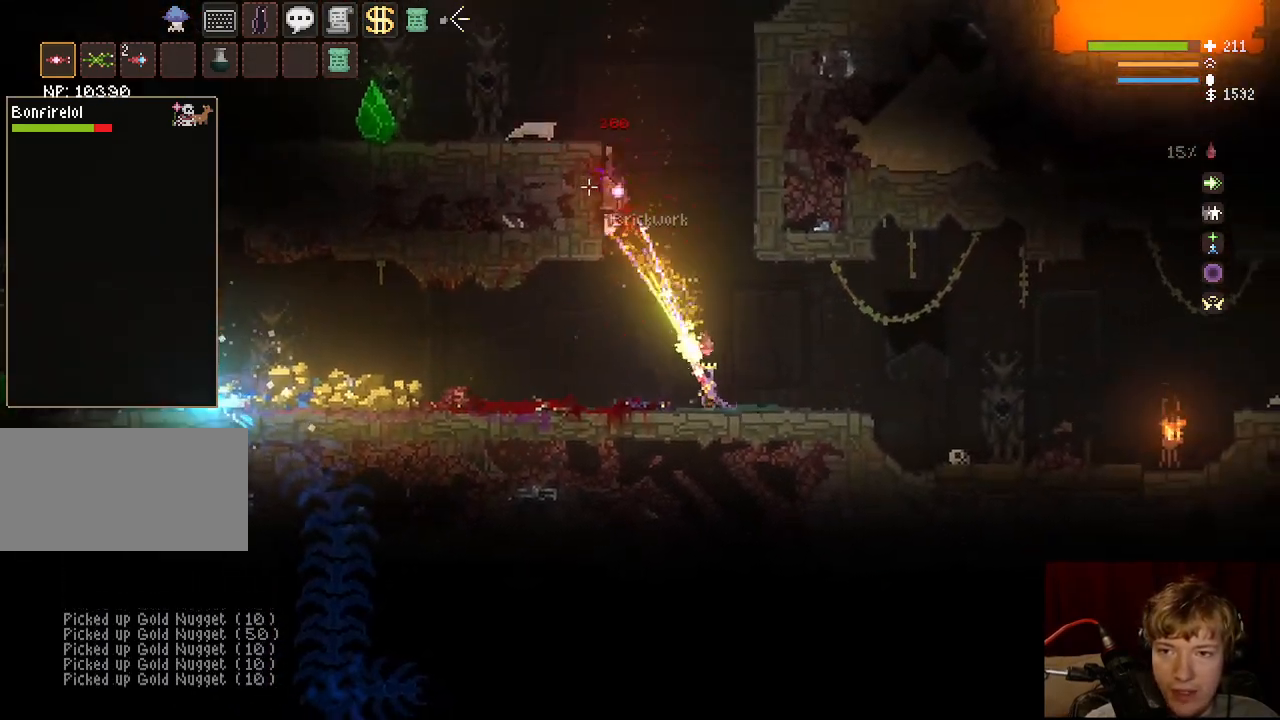
{"keys": ["a"], "mouse": [], "events": [[33, "space", "down"], [83, "d", "down"], [317, "mouse_left", "up"], [350, "a", "down"], [350, "d", "up"], [433, "space", "up"]]}
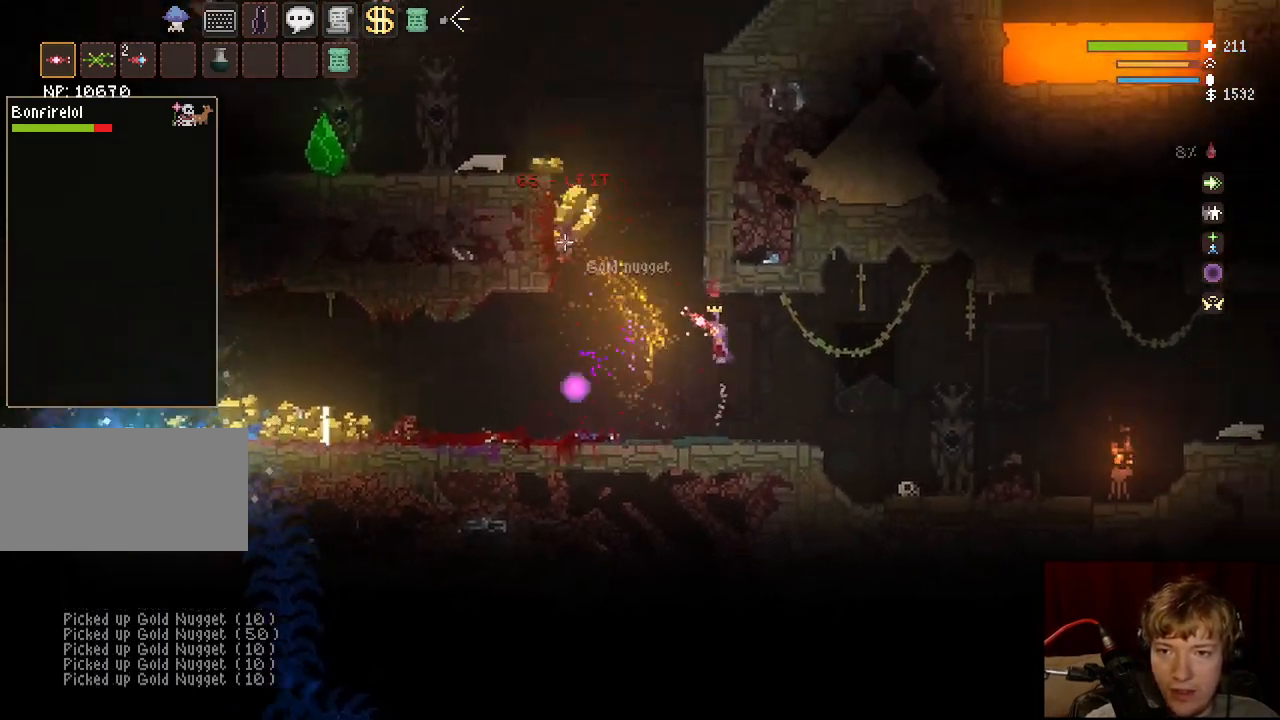
{"keys": ["a"], "mouse": [], "events": [[67, "space", "down"], [300, "space", "up"]]}
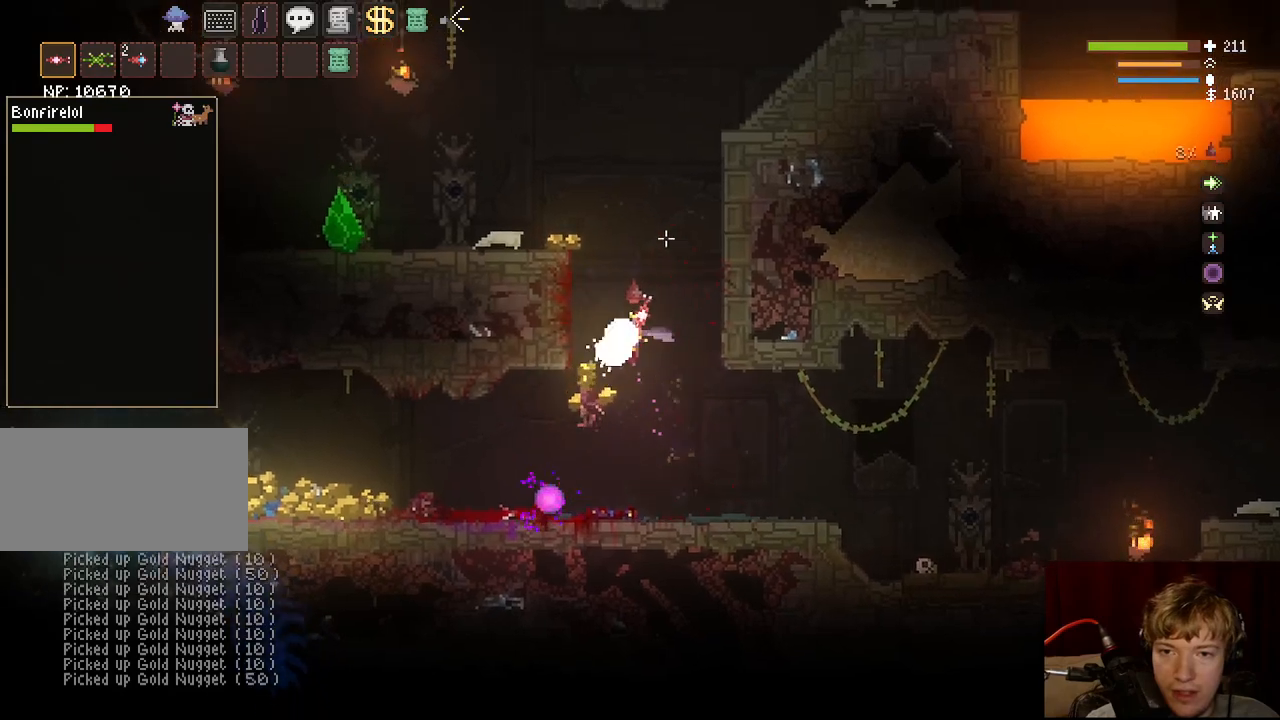
{"keys": ["a", "space"], "mouse": [], "events": [[17, "space", "down"], [33, "a", "up"], [433, "a", "down"]]}
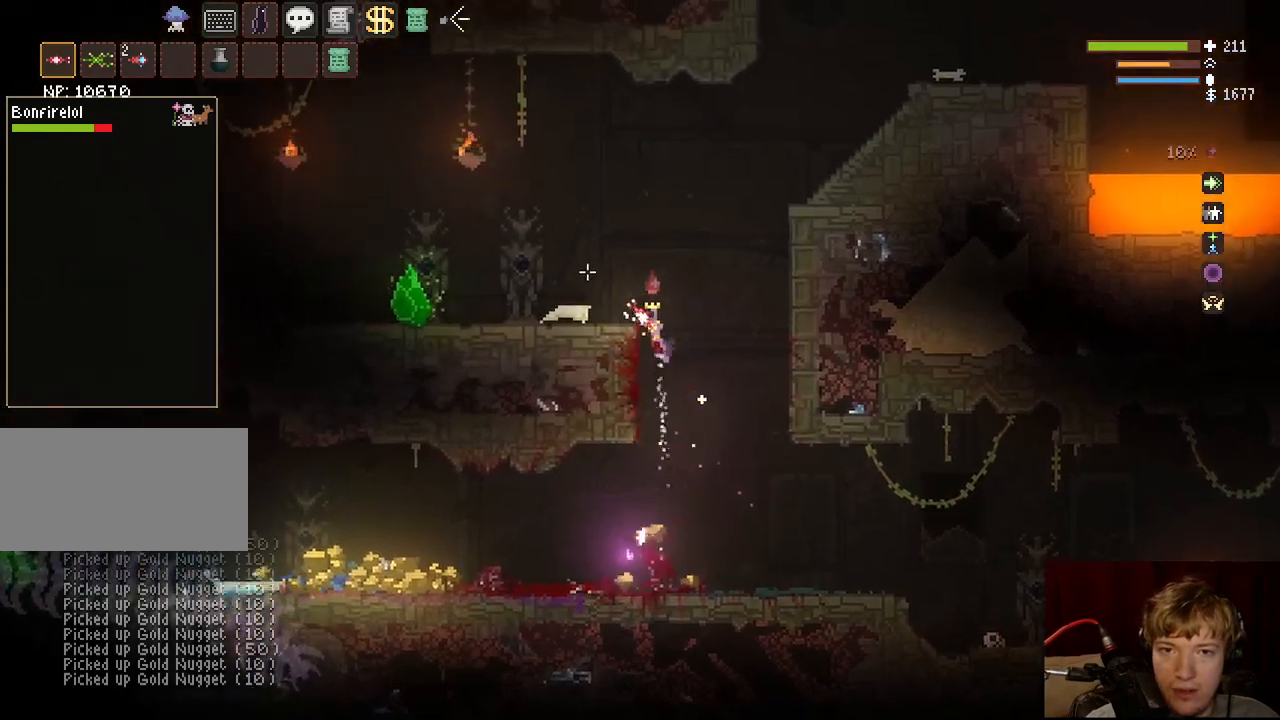
{"keys": ["a"], "mouse": [], "events": [[117, "space", "up"]]}
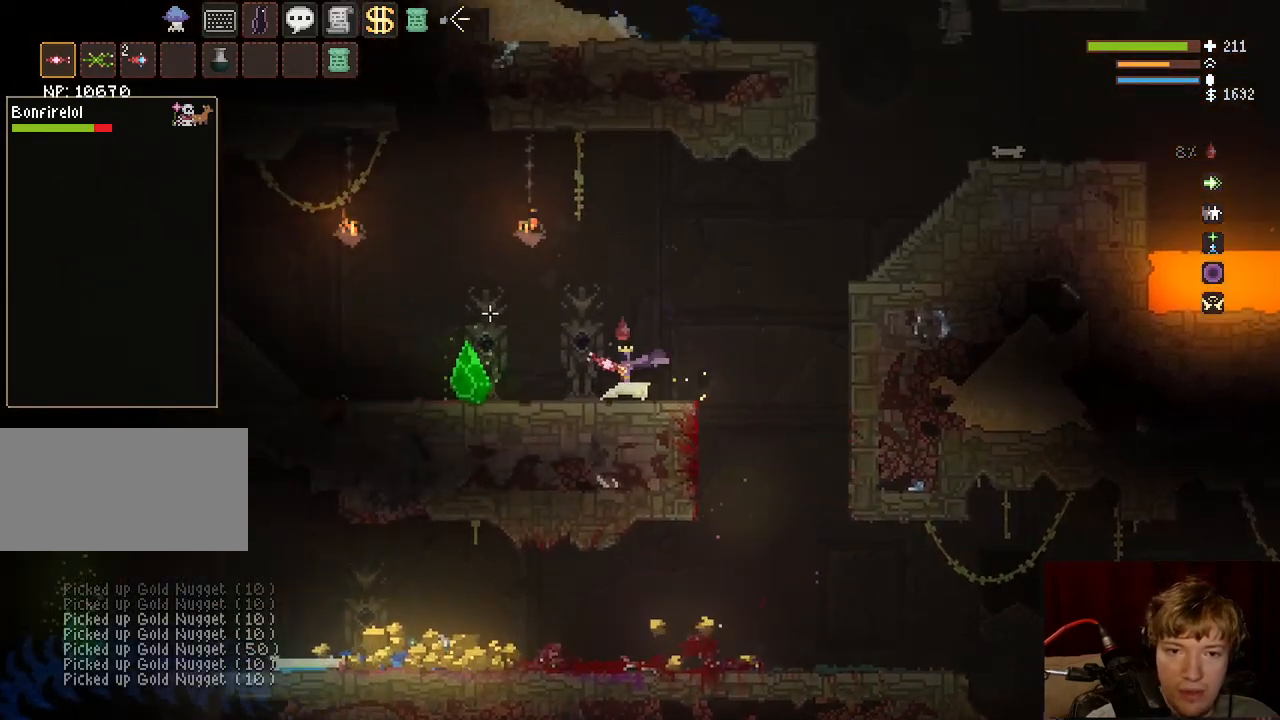
{"keys": ["a"], "mouse": [], "events": [[167, "space", "down"], [483, "space", "up"]]}
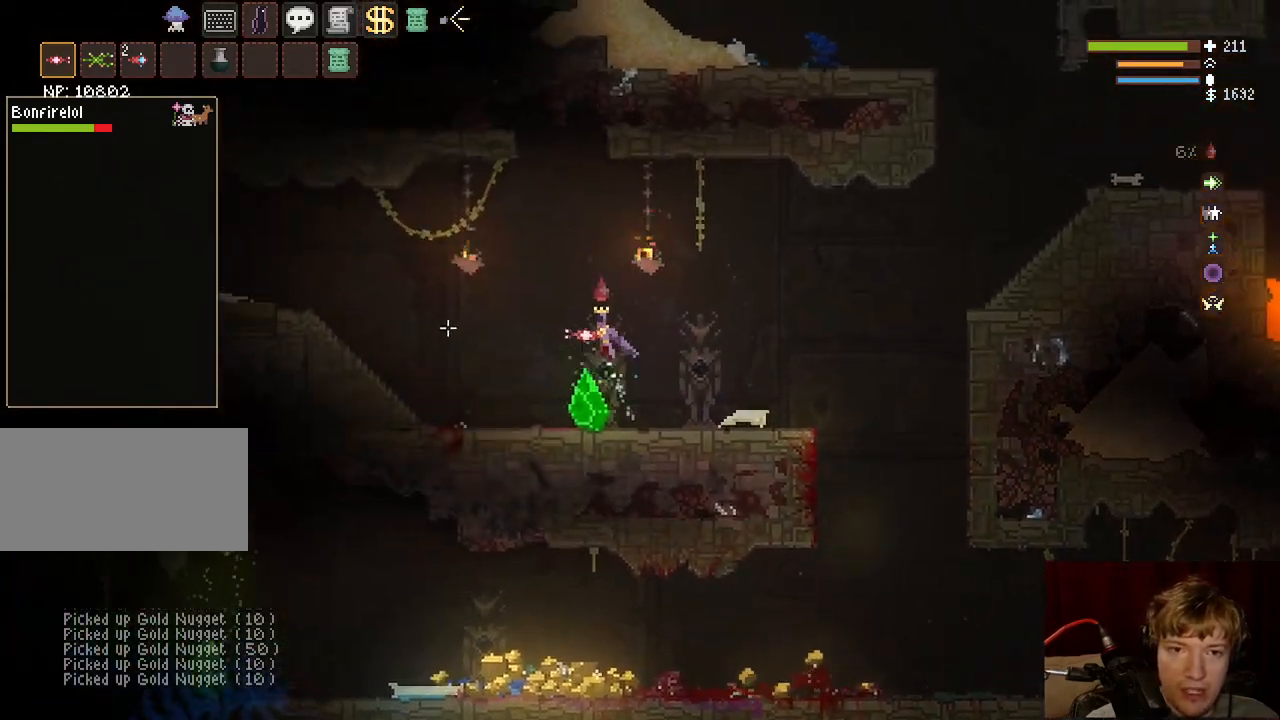
{"keys": ["a"], "mouse": [], "events": []}
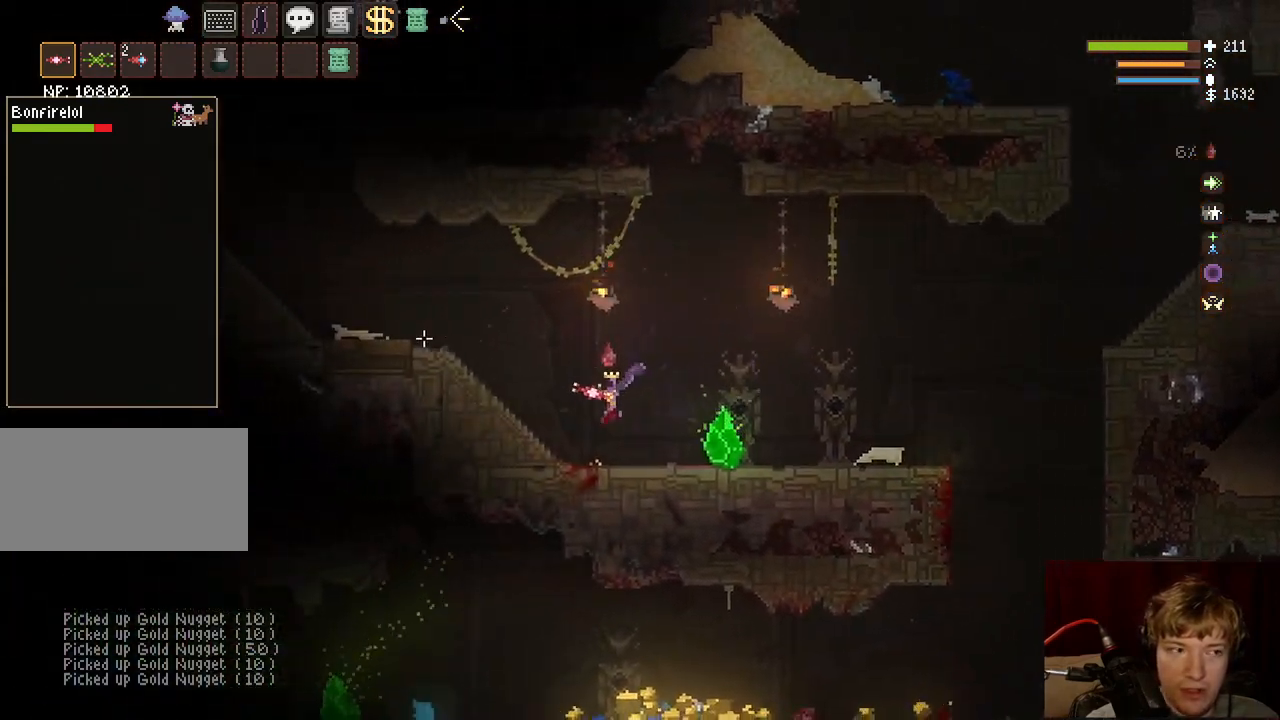
{"keys": ["a"], "mouse": [], "events": [[283, "space", "down"], [450, "space", "up"]]}
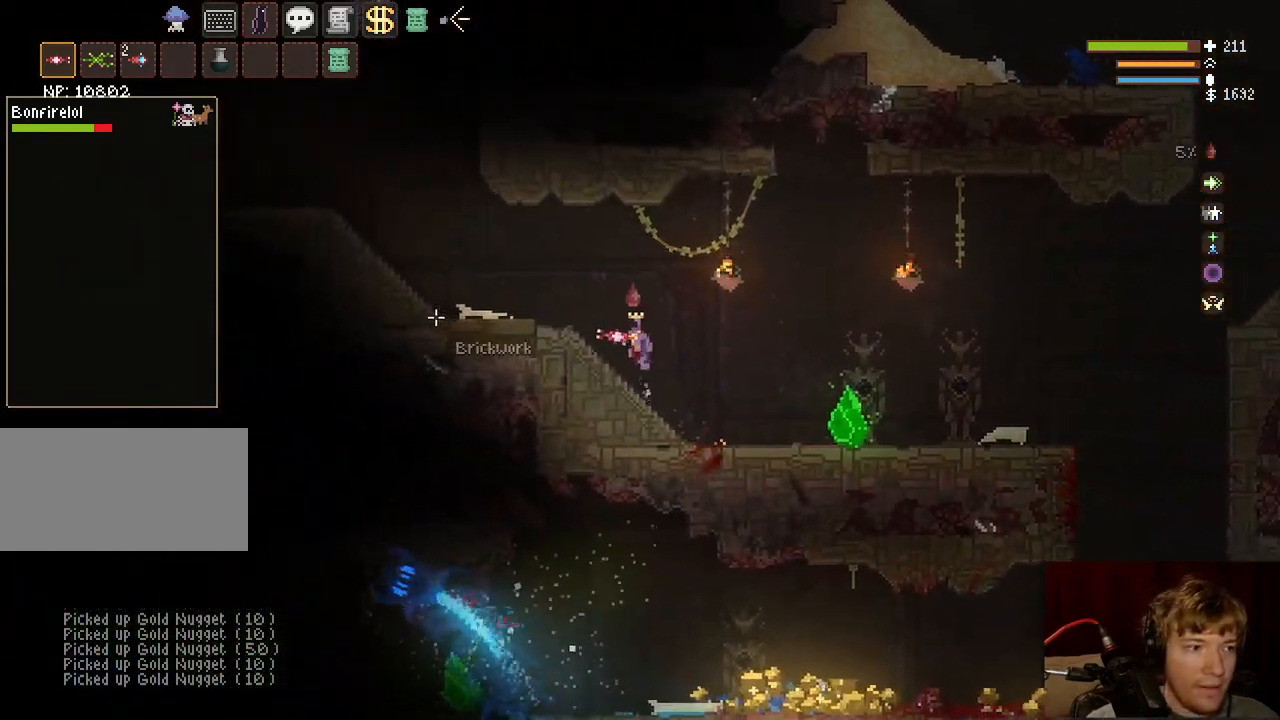
{"keys": ["a", "space"], "mouse": [], "events": [[450, "space", "down"]]}
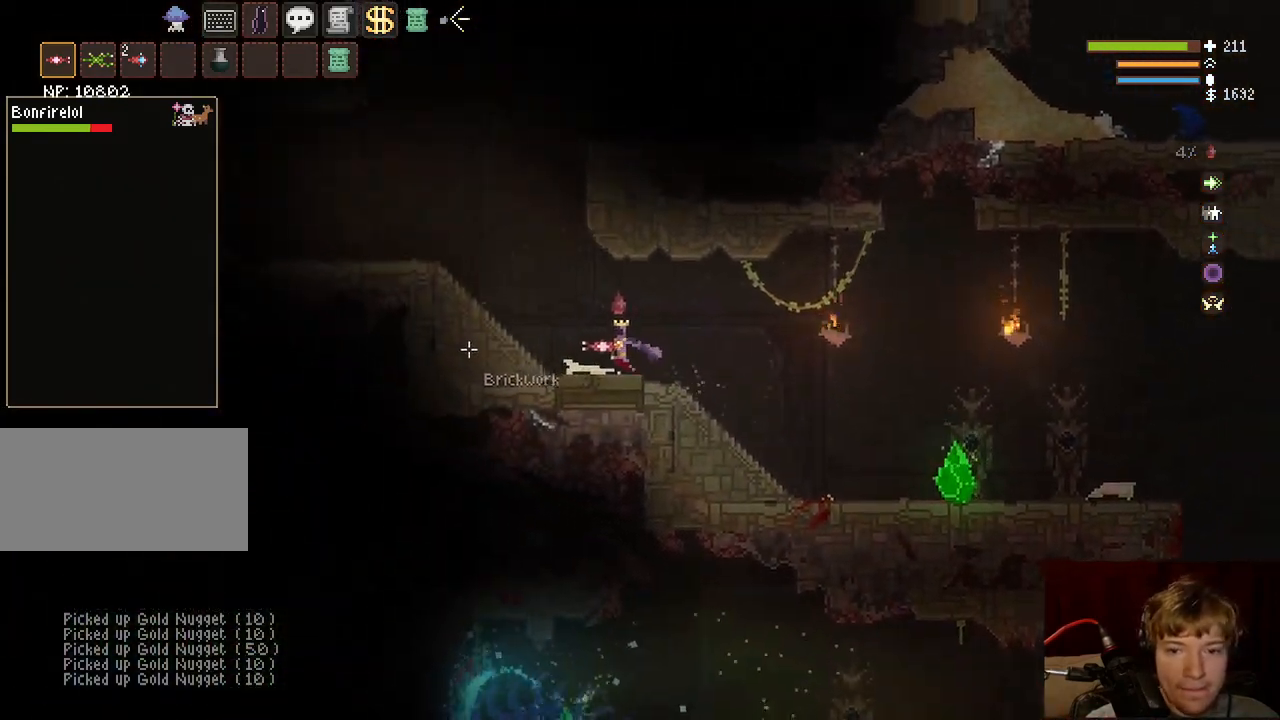
{"keys": ["a"], "mouse": [], "events": [[317, "space", "up"]]}
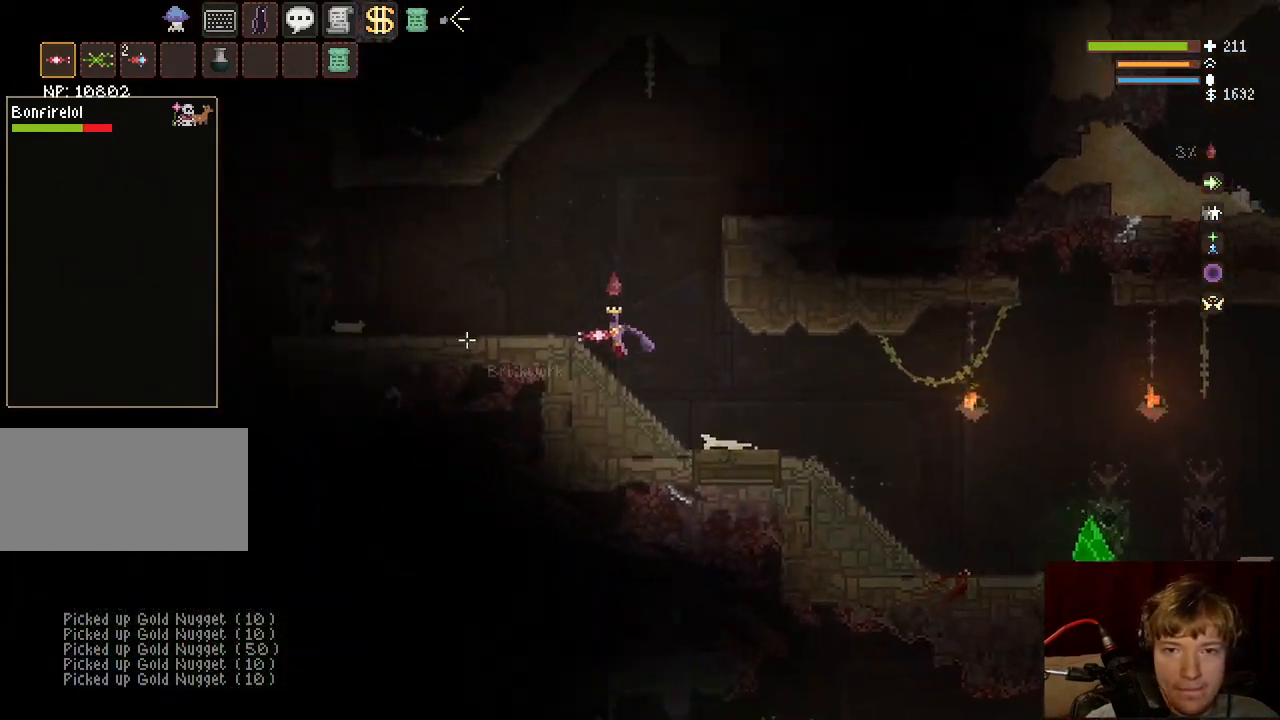
{"keys": ["a"], "mouse": [], "events": [[217, "space", "down"], [367, "space", "up"]]}
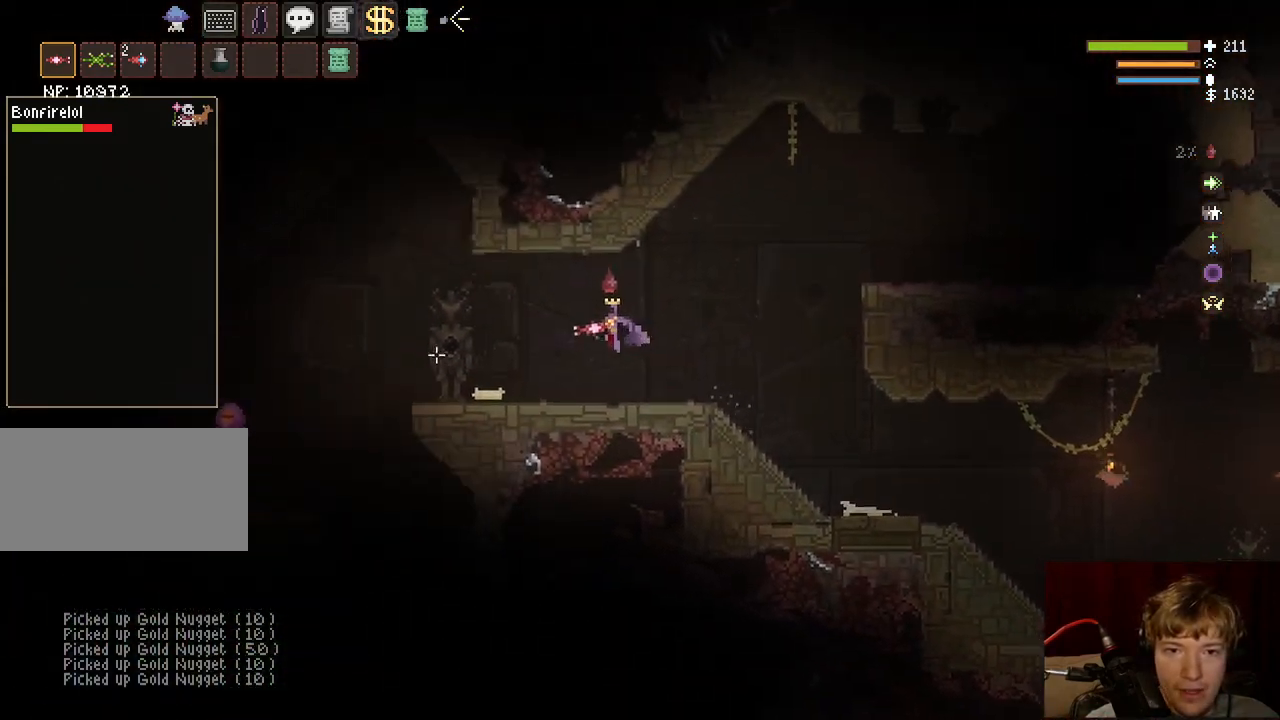
{"keys": ["a", "space"], "mouse": [], "events": [[467, "space", "down"]]}